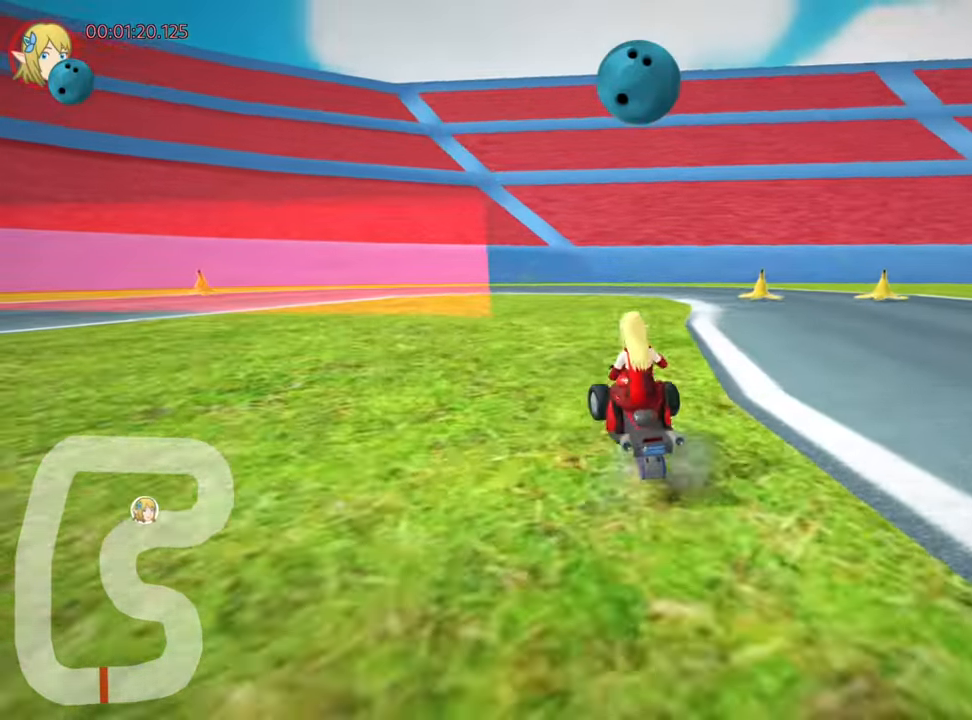
Gameplay with keyboard; each line is a JSON object with the keys held at the frame after it. "events" lists presses ("down") and releases ("up") of "down", "fire", "left", "look", "nitro", "right", "skid" and "up" between this image and that frame as [ms after this image, input, new state], when the widget could be followed in between. No other keys are recorded. Mouse input is not recorded. Key names are as the overlay labels them; some are game actions (e.g. jump) rather than physical keys.
{"keys": ["left", "skid"], "events": []}
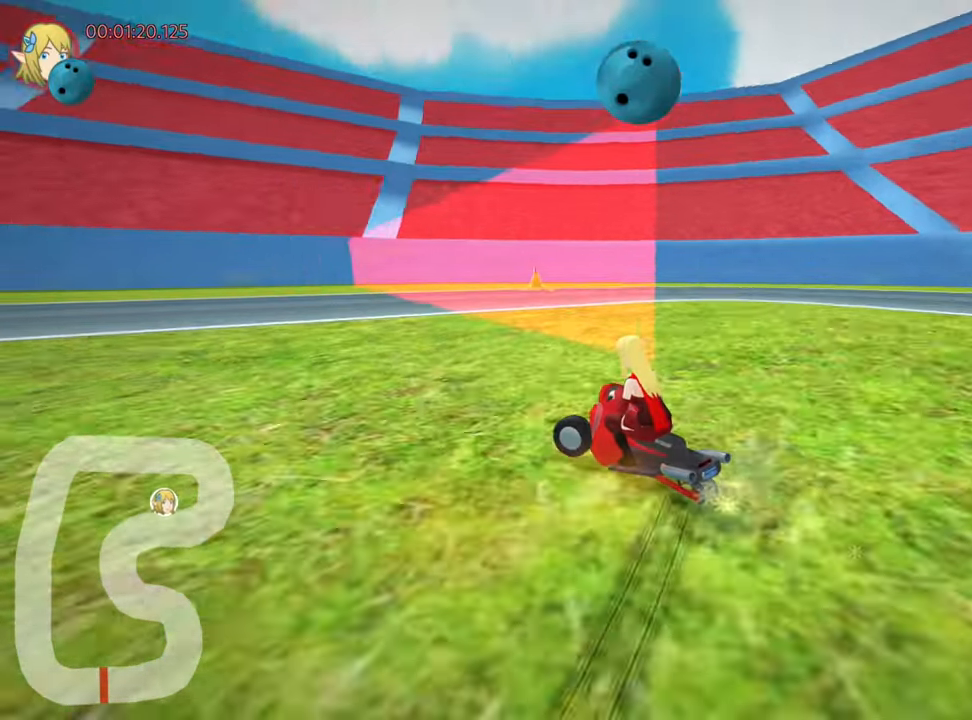
{"keys": ["left", "up"], "events": [[83, "skid", "up"], [383, "up", "down"]]}
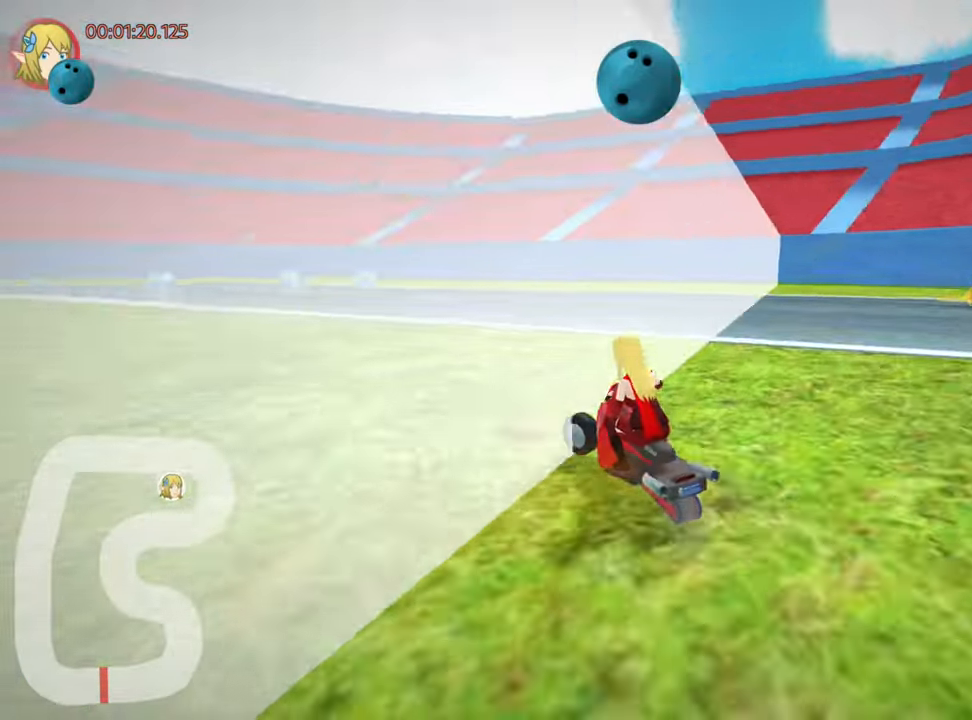
{"keys": ["up"], "events": [[133, "nitro", "down"], [433, "nitro", "up"], [483, "left", "up"]]}
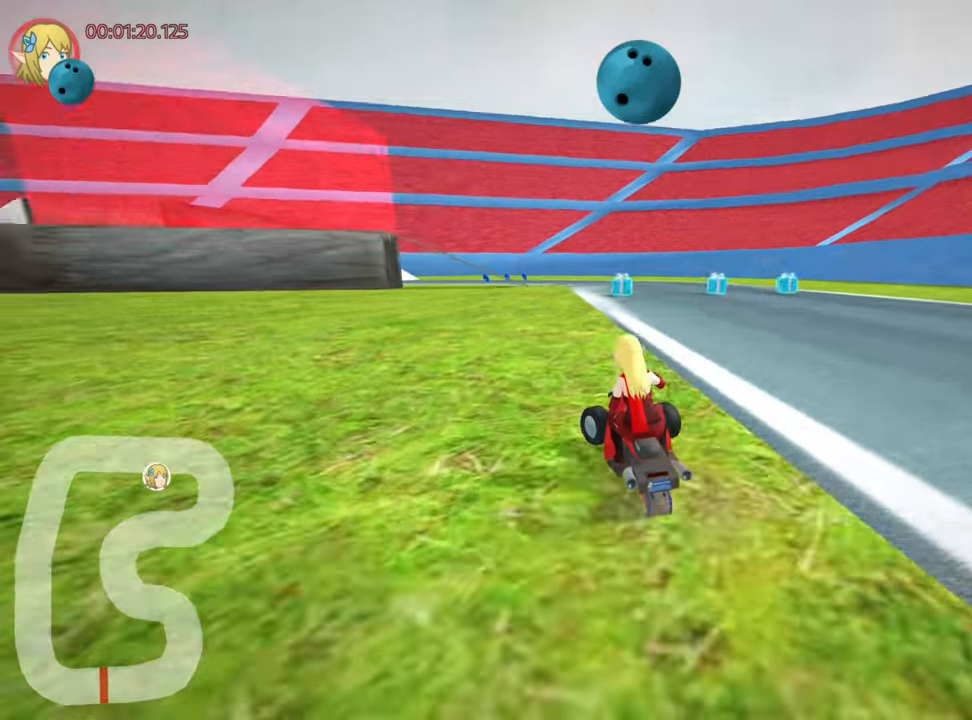
{"keys": ["left", "skid", "up"], "events": [[167, "right", "down"], [383, "right", "up"], [417, "skid", "down"], [450, "left", "down"]]}
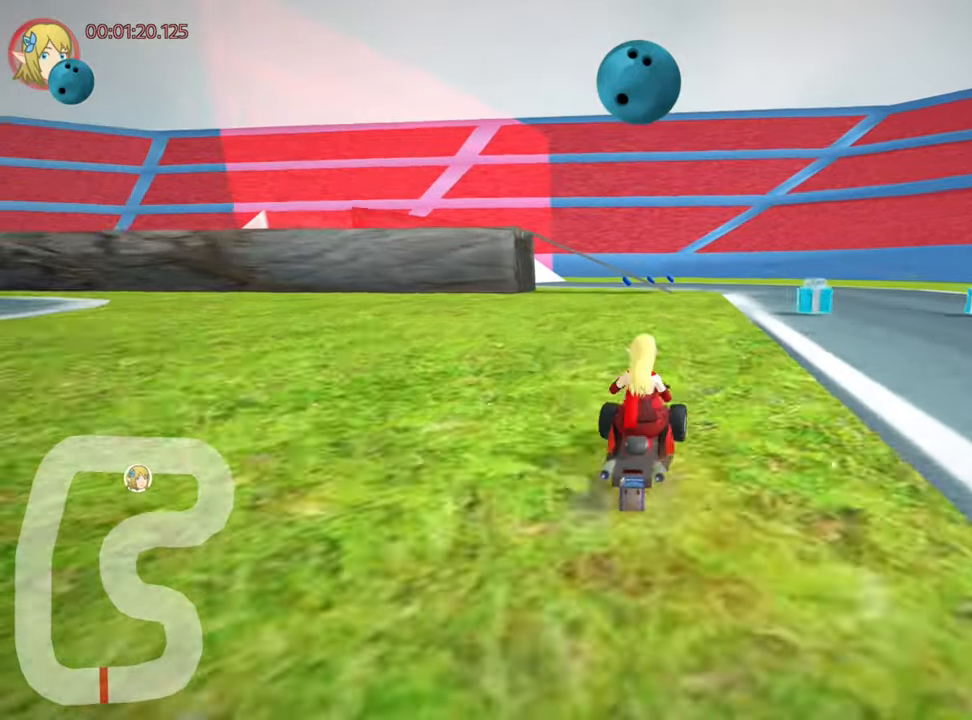
{"keys": ["right", "skid", "up"], "events": [[100, "left", "up"], [150, "right", "down"]]}
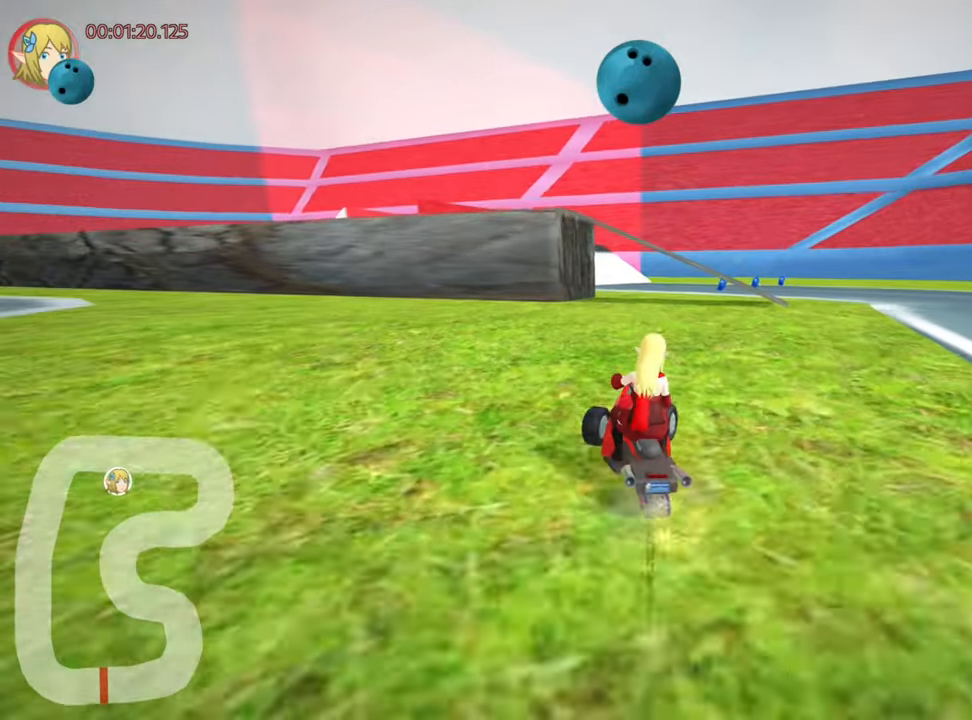
{"keys": ["up"], "events": [[17, "up", "up"], [167, "skid", "up"], [233, "up", "down"], [250, "right", "up"]]}
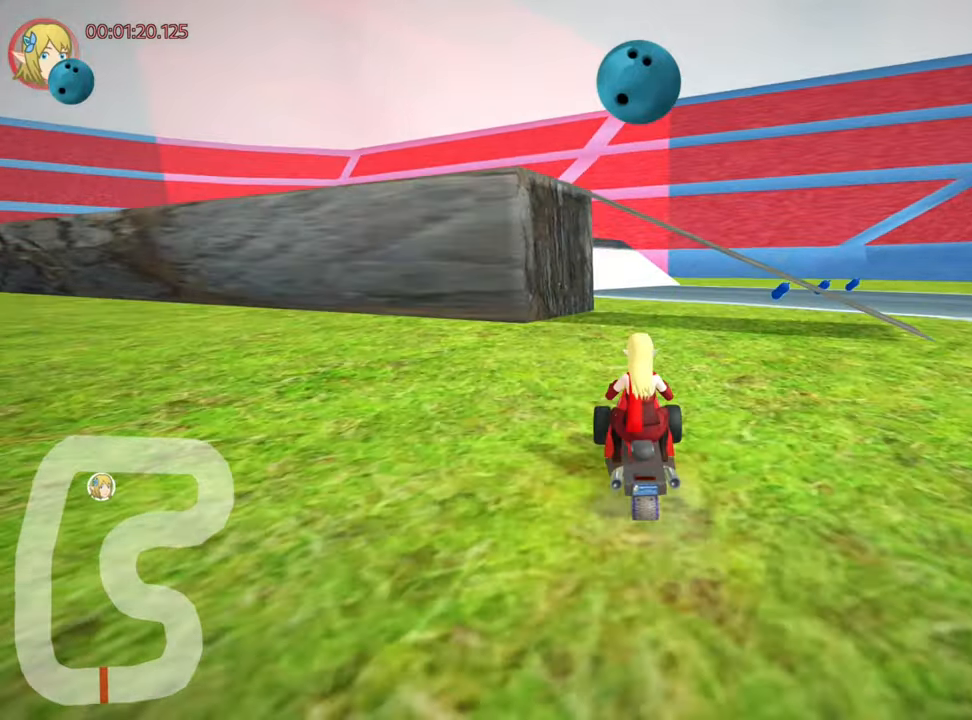
{"keys": ["skid", "up"], "events": [[250, "left", "down"], [267, "skid", "down"], [433, "left", "up"]]}
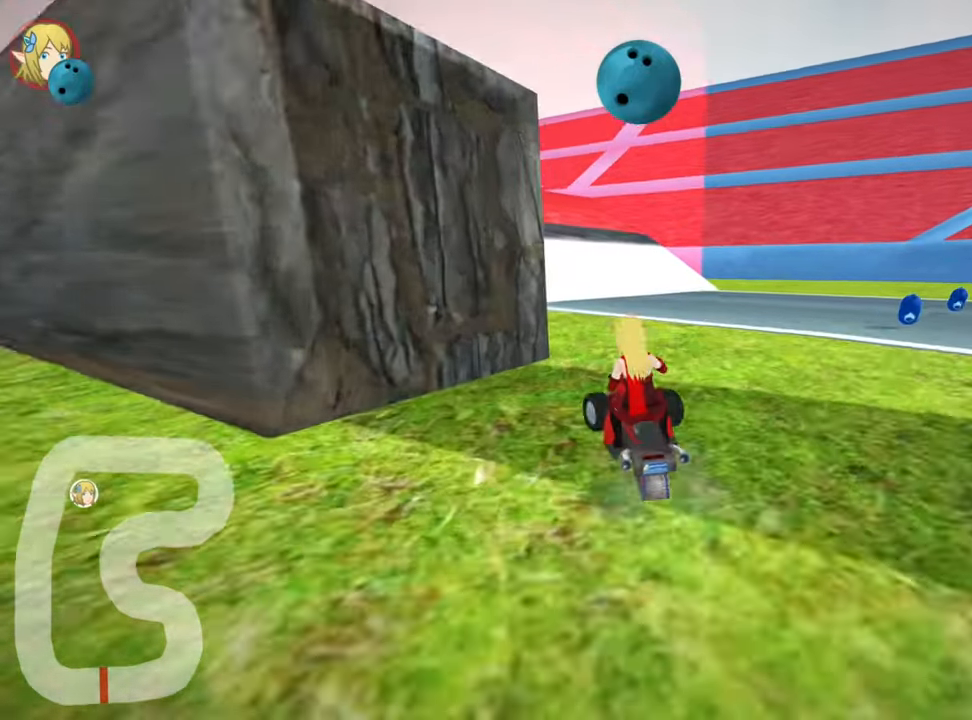
{"keys": ["up"], "events": [[133, "left", "down"], [217, "skid", "up"], [350, "left", "up"]]}
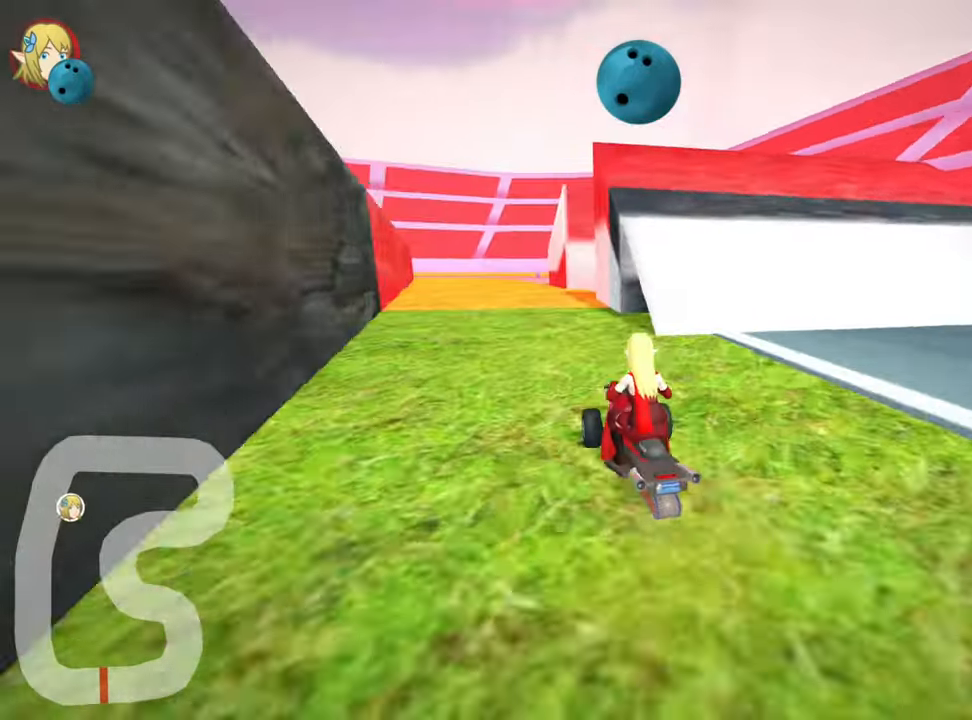
{"keys": ["up"], "events": []}
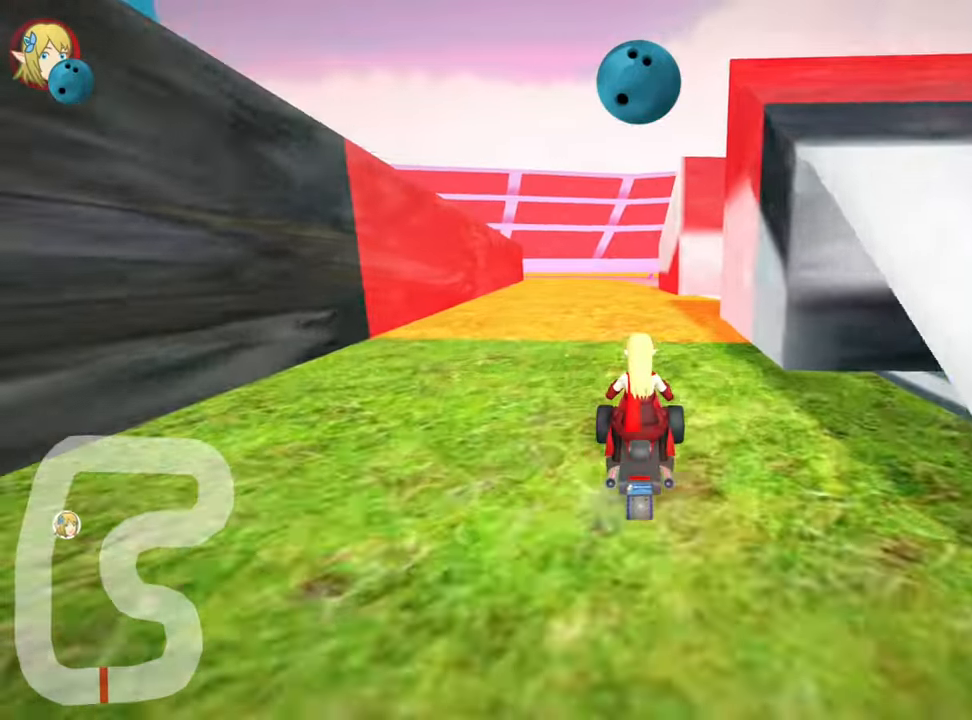
{"keys": [], "events": [[100, "up", "up"]]}
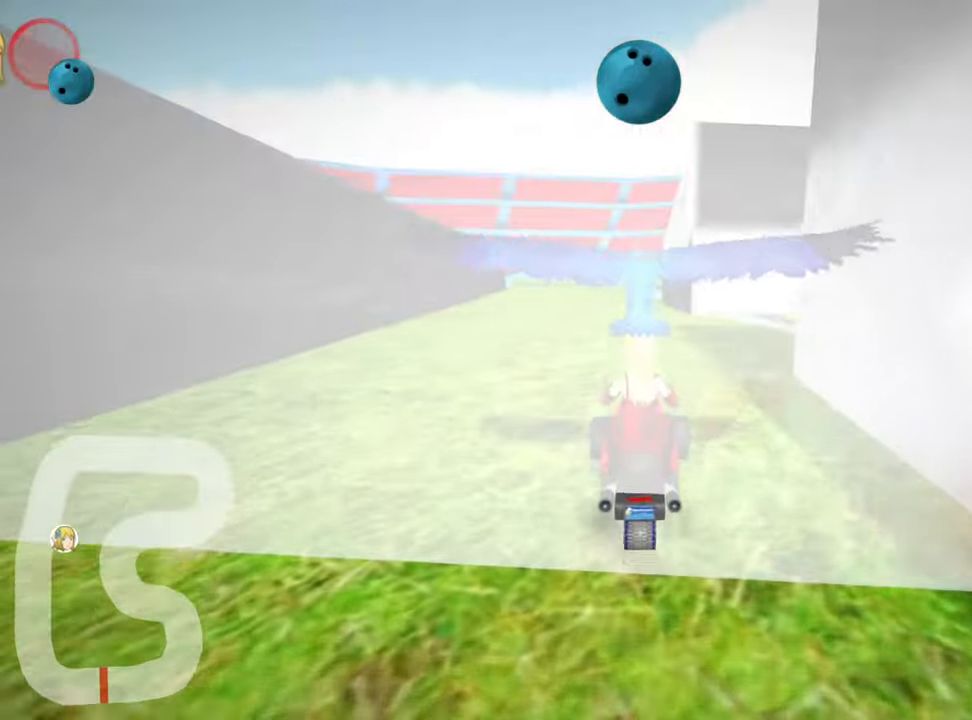
{"keys": ["up"], "events": [[250, "up", "down"]]}
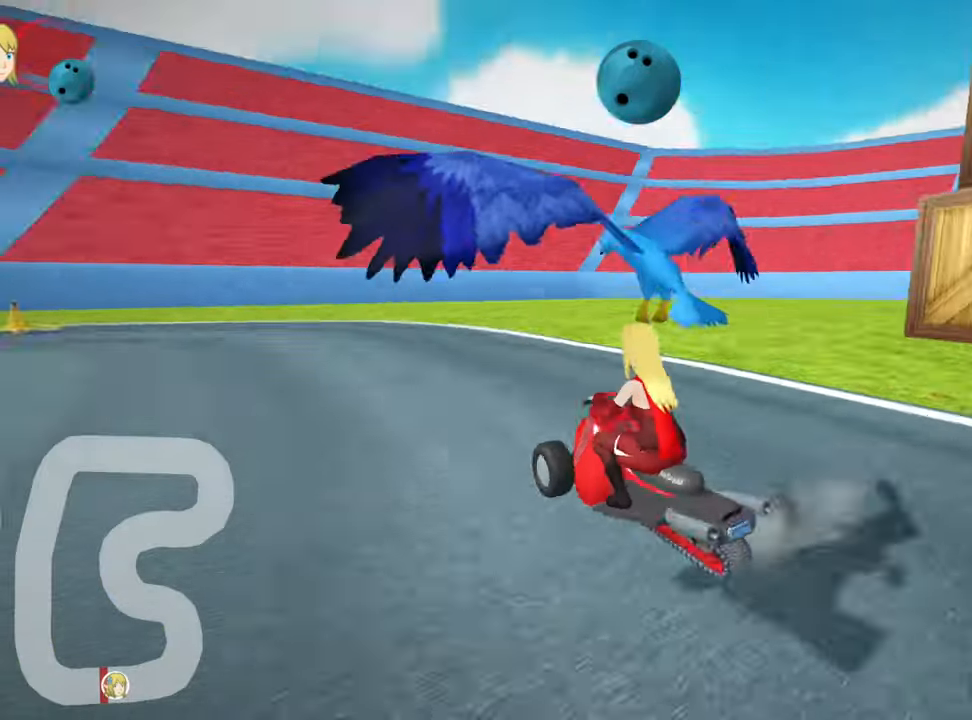
{"keys": ["up"], "events": []}
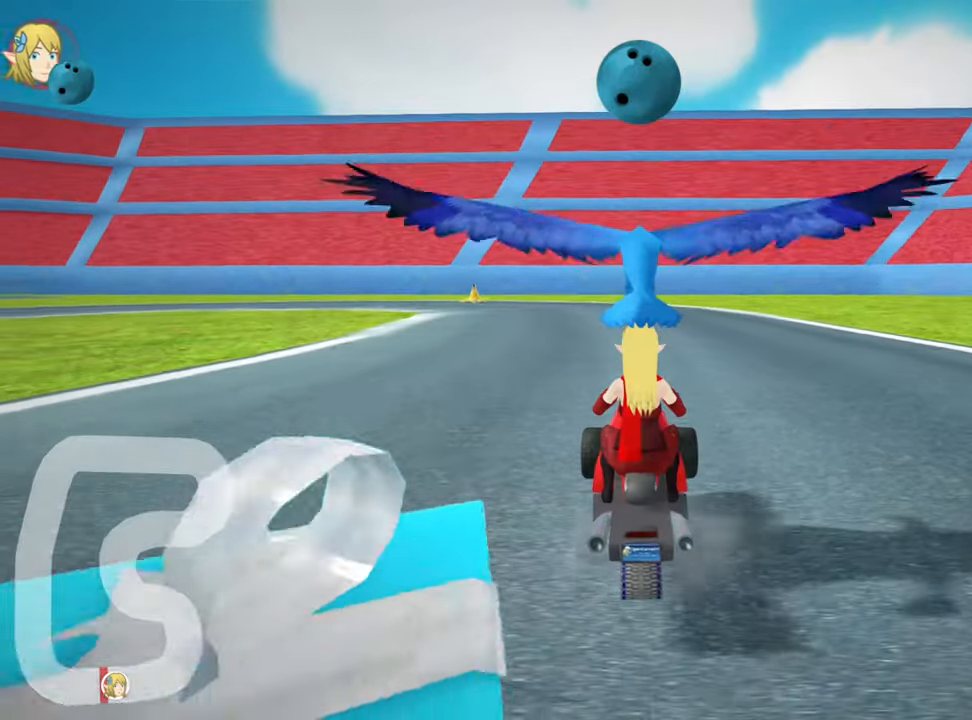
{"keys": ["nitro", "up"], "events": [[117, "nitro", "down"]]}
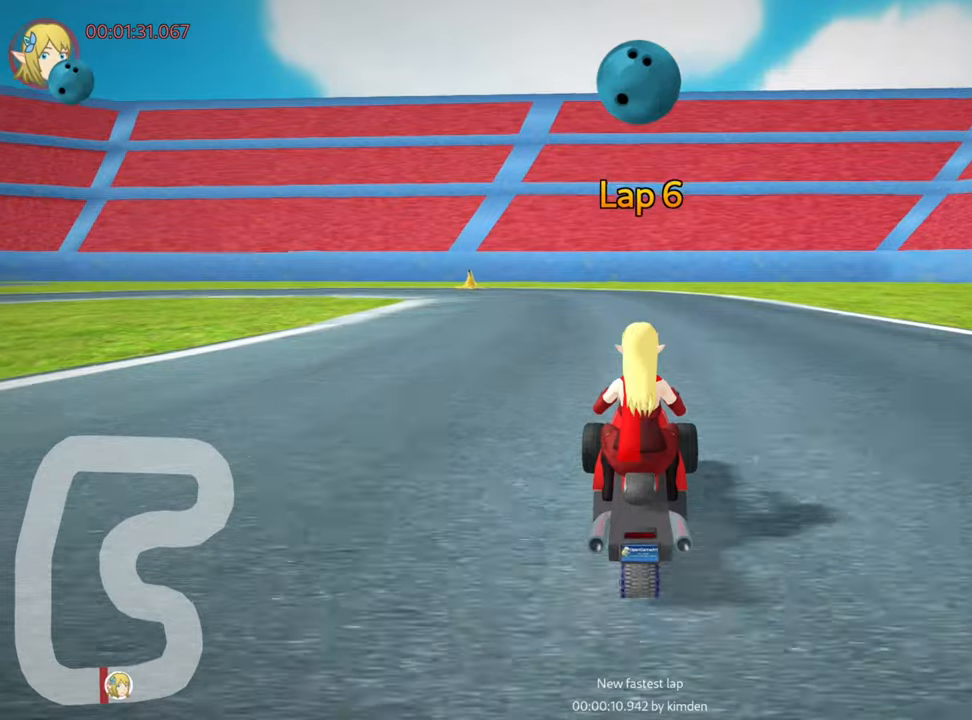
{"keys": ["skid", "up"], "events": [[134, "skid", "down"], [200, "left", "down"], [317, "nitro", "up"], [434, "left", "up"]]}
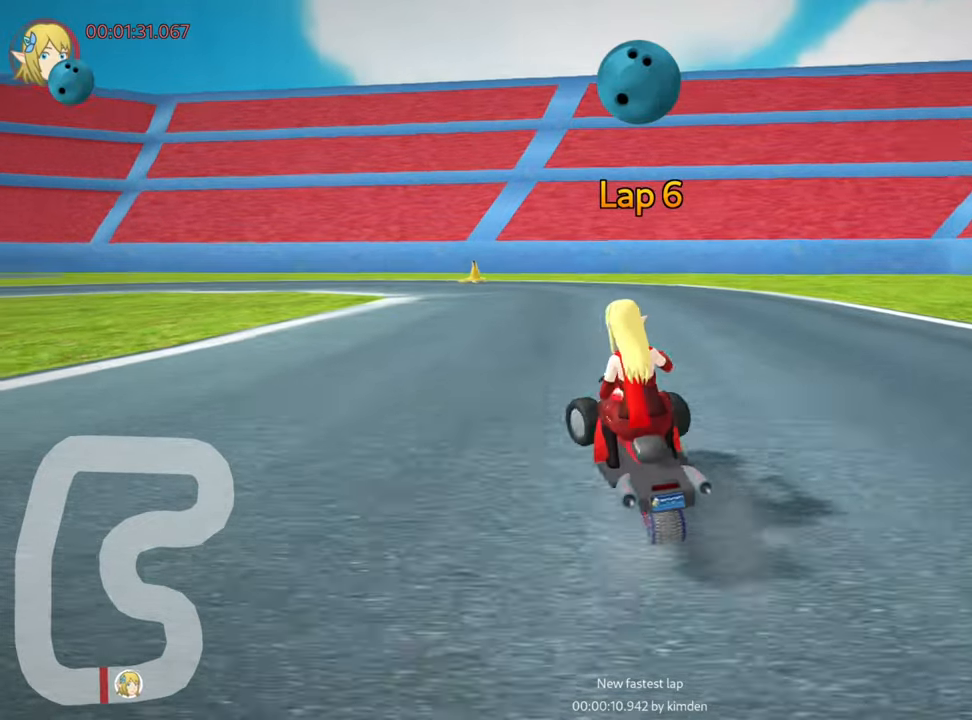
{"keys": ["left", "right", "skid", "up"], "events": [[50, "right", "down"], [334, "left", "down"]]}
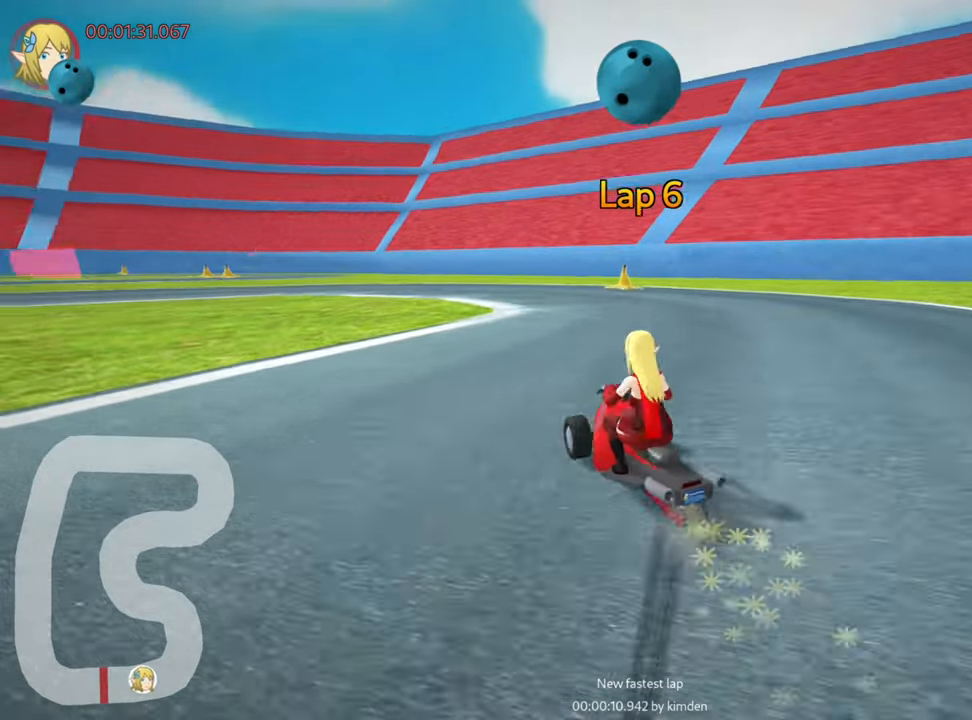
{"keys": ["up"], "events": [[117, "left", "up"], [184, "right", "up"], [234, "left", "down"], [417, "left", "up"], [500, "skid", "up"]]}
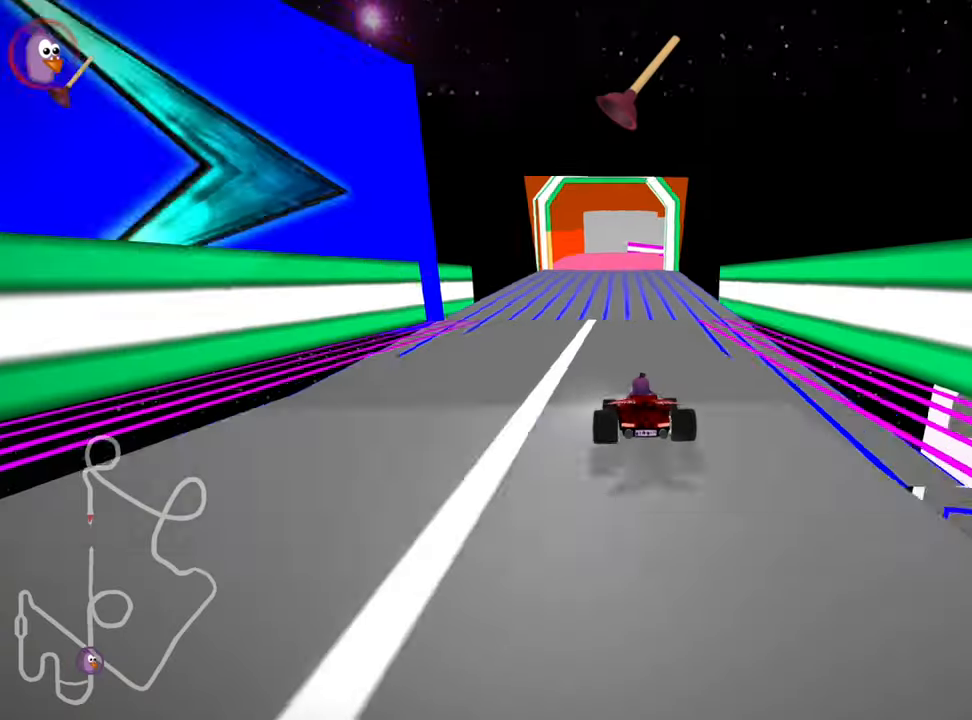
{"keys": ["up"], "events": []}
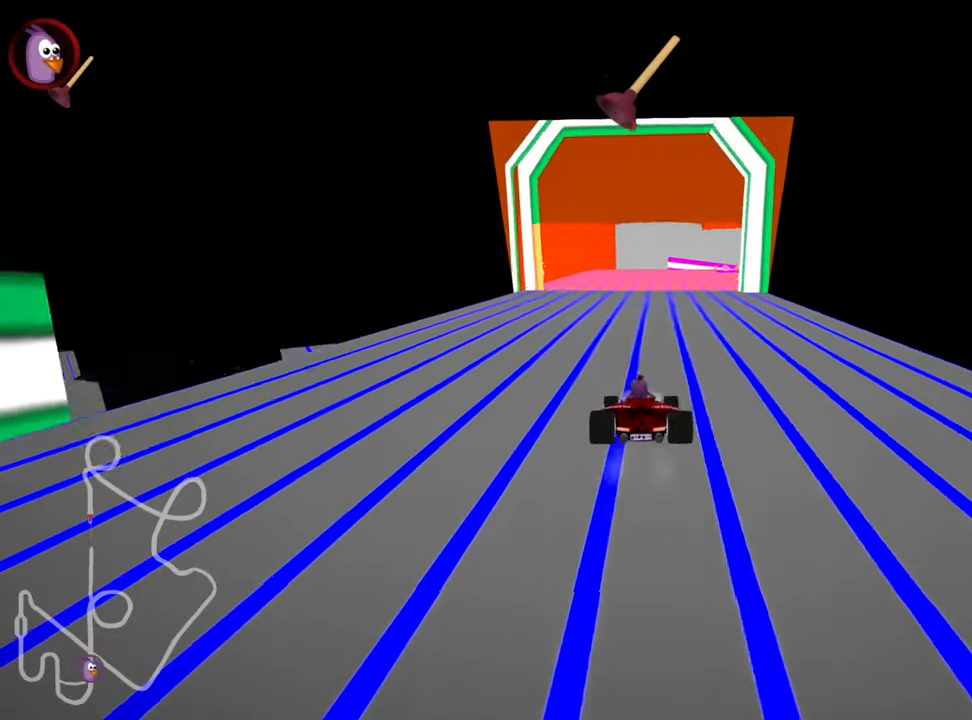
{"keys": [], "events": [[450, "up", "up"]]}
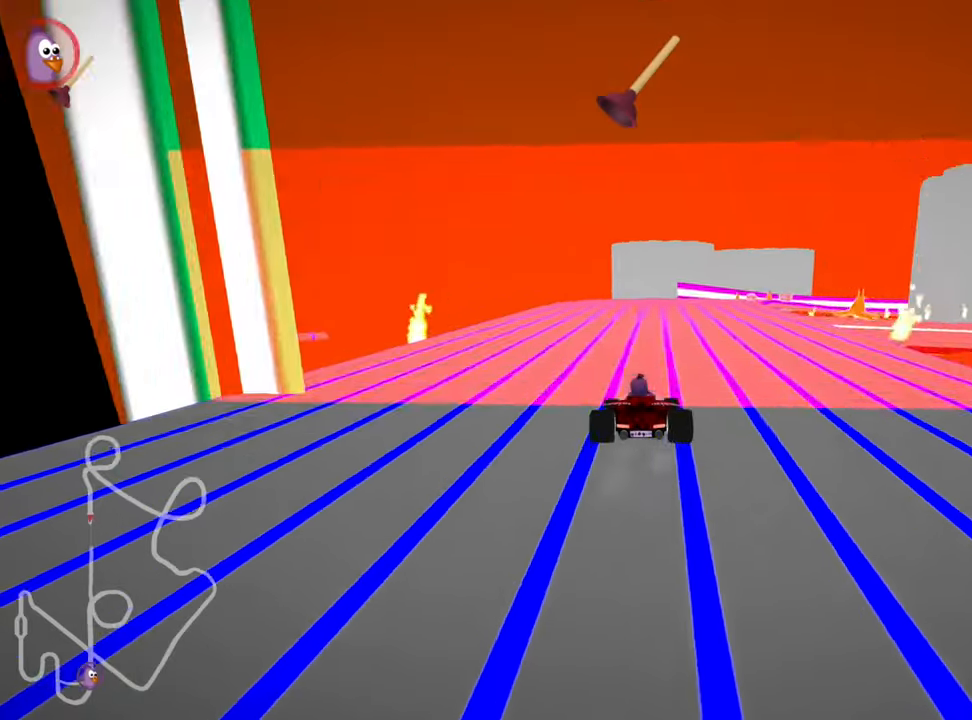
{"keys": ["right"], "events": [[50, "right", "down"]]}
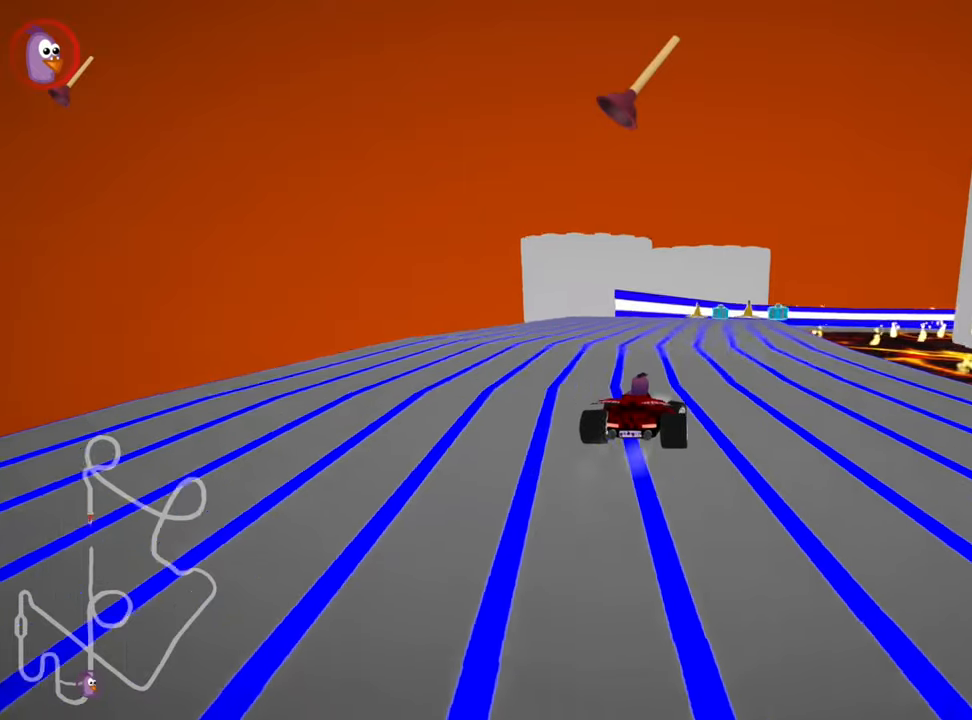
{"keys": ["left", "skid"], "events": [[34, "right", "up"], [134, "left", "down"], [134, "skid", "down"]]}
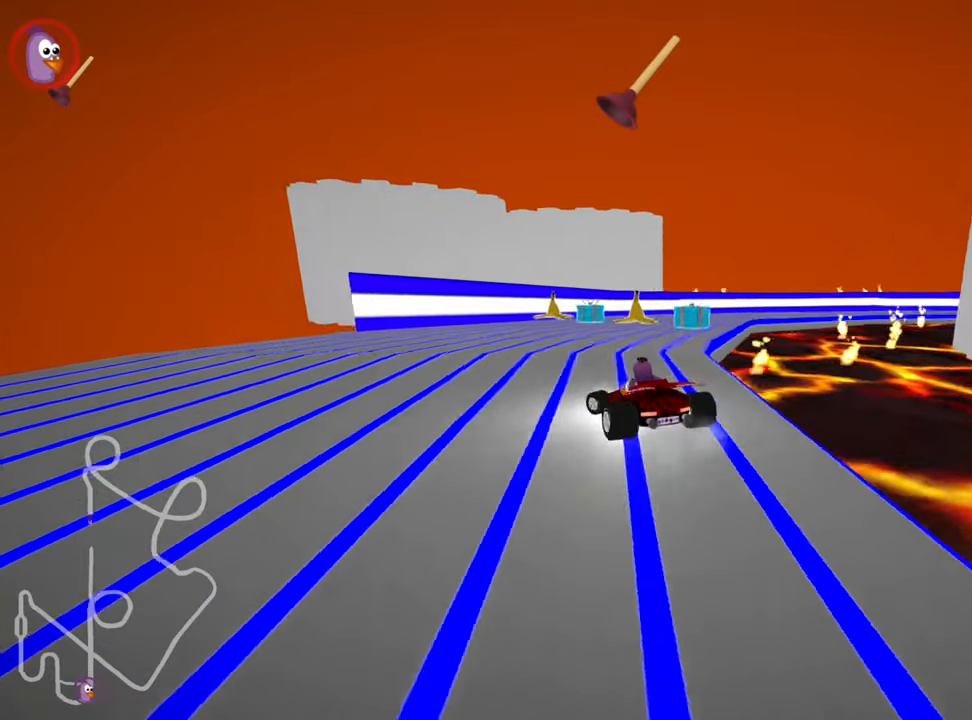
{"keys": [], "events": [[134, "skid", "up"], [267, "left", "up"]]}
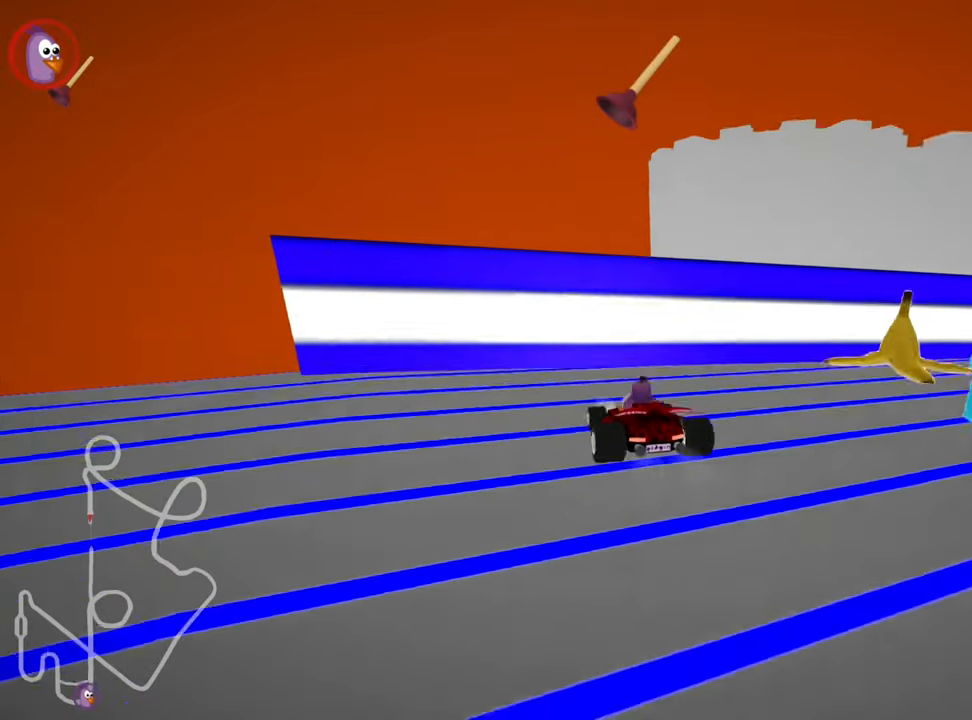
{"keys": ["down", "right"], "events": [[384, "right", "down"], [400, "down", "down"]]}
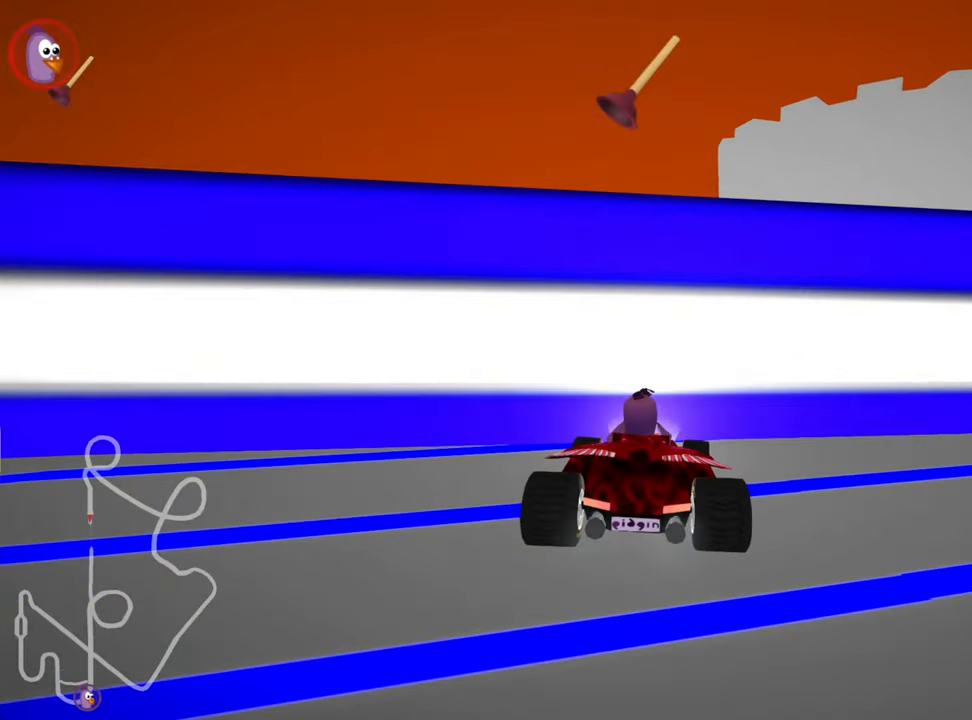
{"keys": ["down", "right"], "events": []}
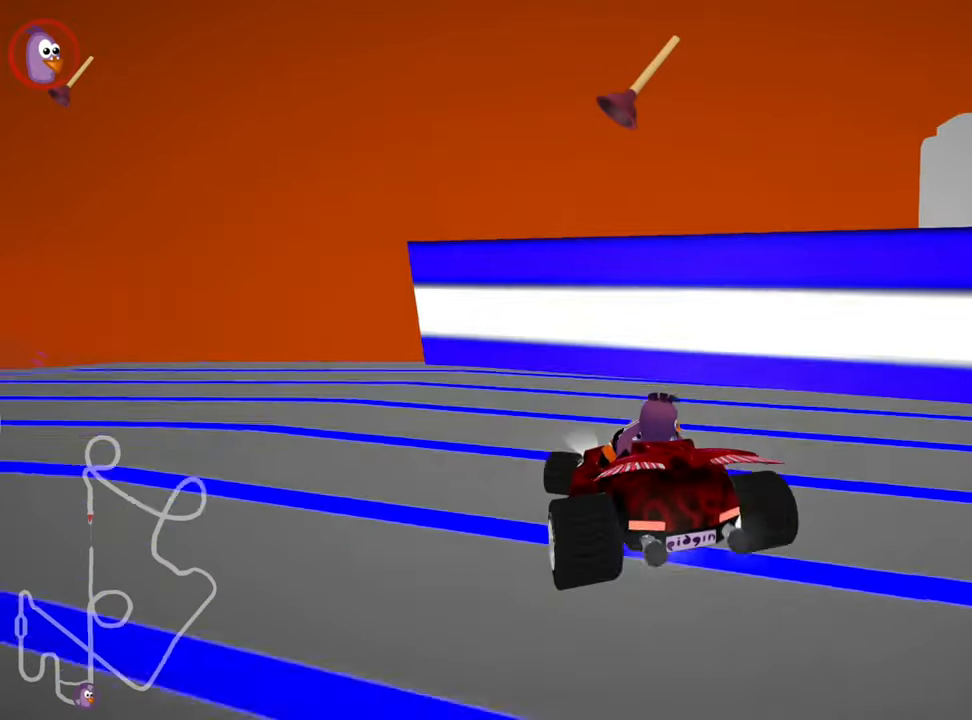
{"keys": ["up"], "events": [[17, "down", "up"], [66, "right", "up"], [83, "up", "down"]]}
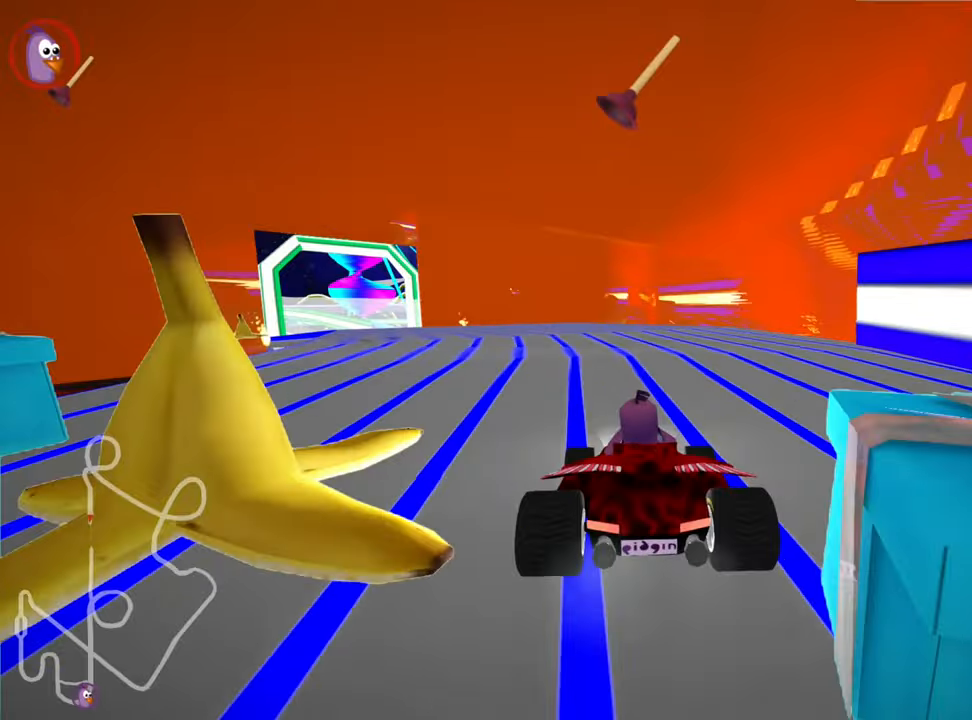
{"keys": ["up"], "events": [[150, "fire", "down"], [266, "fire", "up"]]}
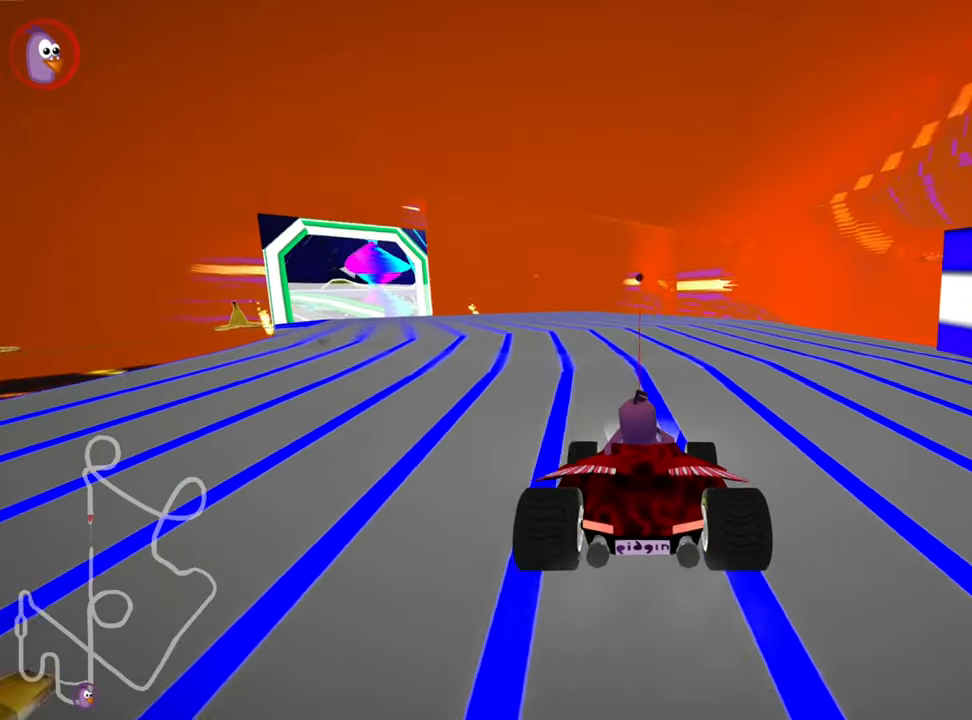
{"keys": ["left", "skid", "up"], "events": [[83, "left", "down"], [100, "skid", "down"]]}
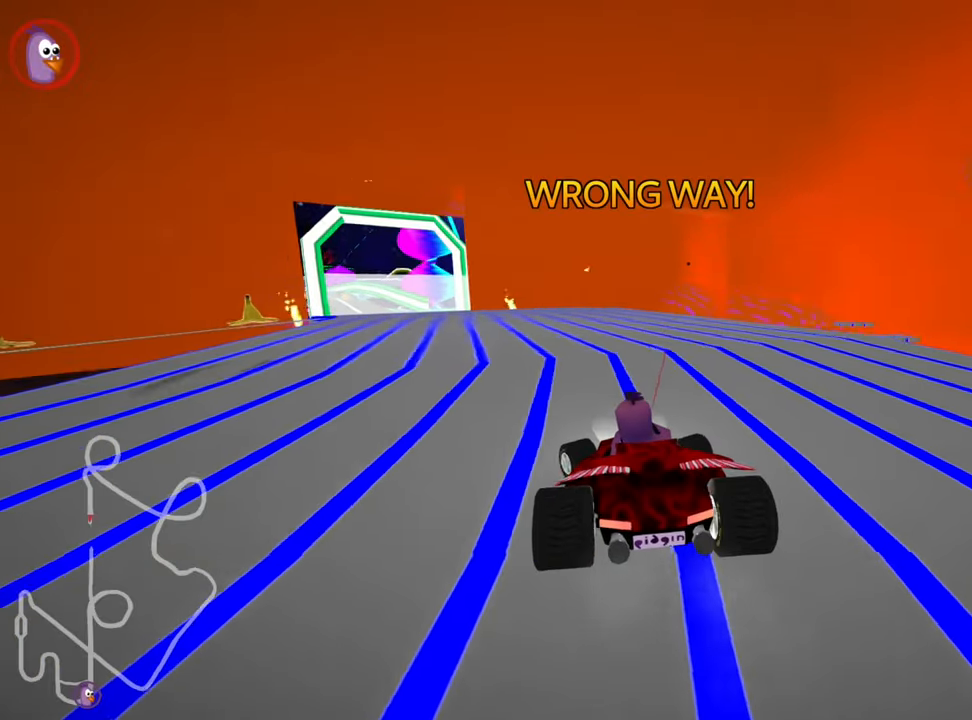
{"keys": ["nitro", "right", "up"], "events": [[150, "left", "up"], [216, "skid", "up"], [433, "right", "down"], [450, "nitro", "down"]]}
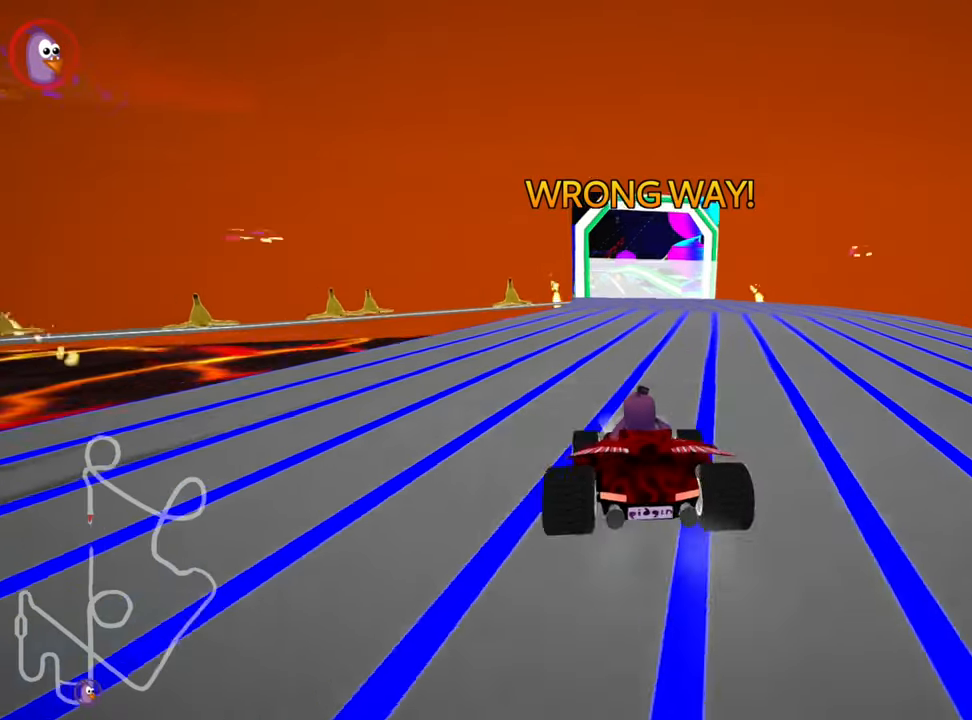
{"keys": ["up"], "events": [[33, "right", "up"], [50, "nitro", "up"]]}
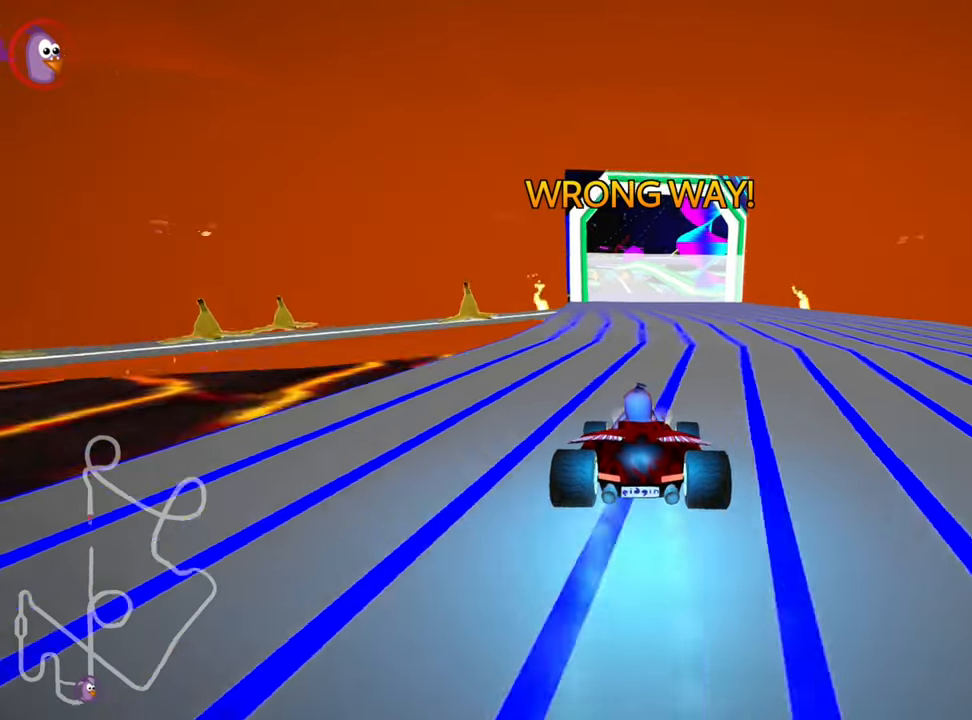
{"keys": ["right", "skid", "up"], "events": [[150, "left", "down"], [316, "left", "up"], [333, "skid", "down"], [366, "right", "down"]]}
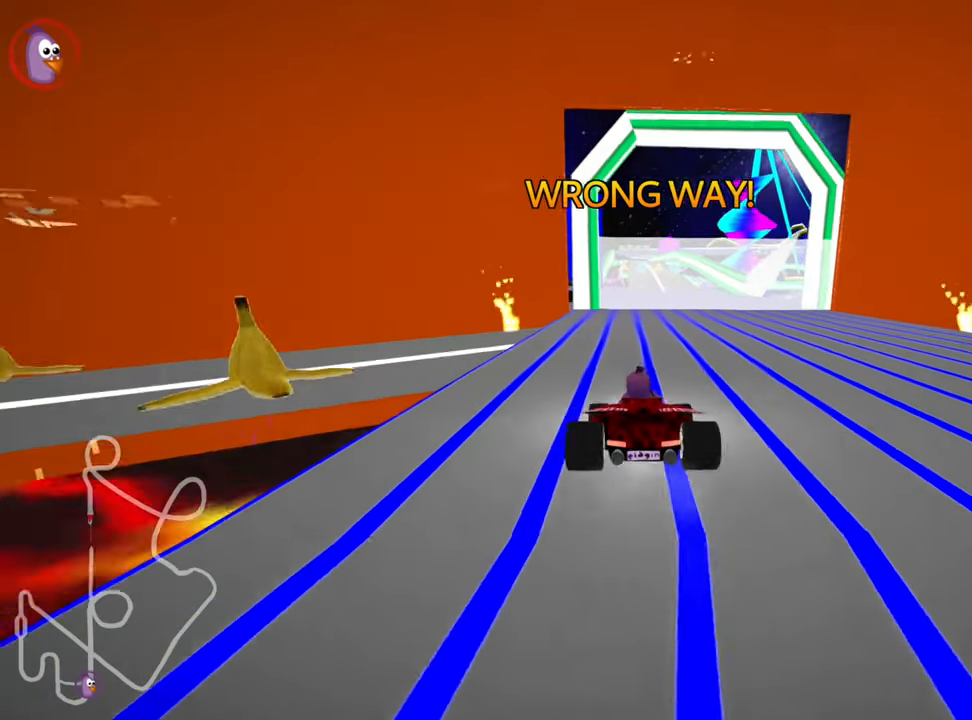
{"keys": ["up"], "events": [[433, "right", "up"], [483, "skid", "up"]]}